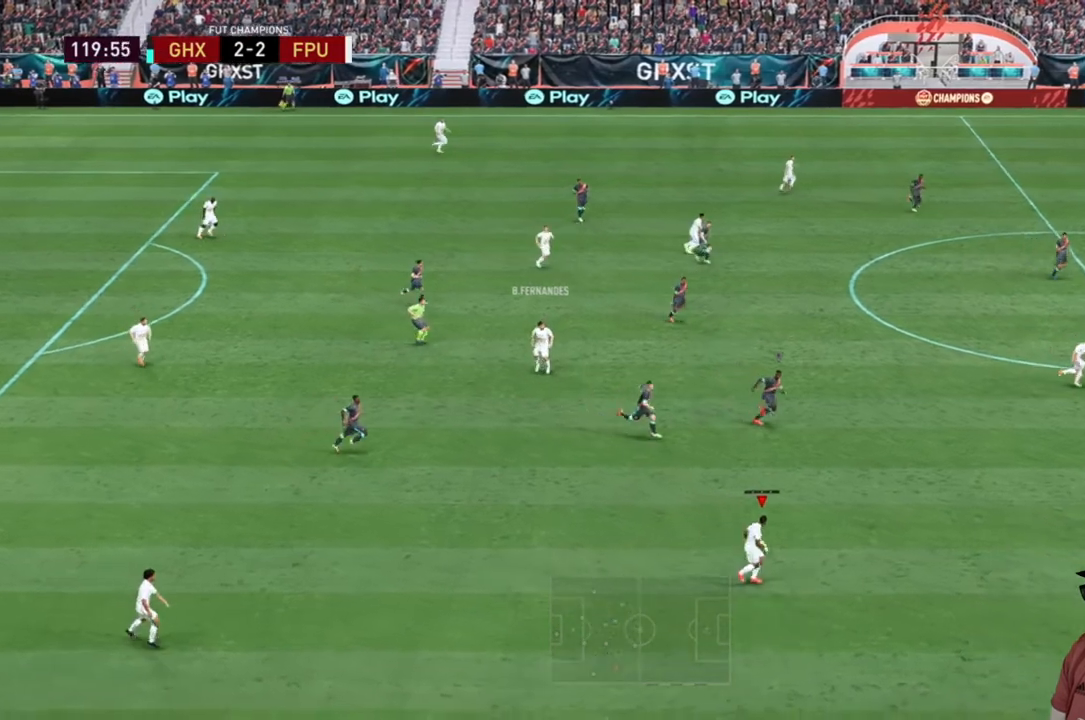
Gameplay with a controller (Xbox layout); each line is a JSON object with the inputs held at the frame after it (dt_ms = milliseconds from this image to that frame). "events" lists button and stick changes between this image and that frame as [ms after this image, input, new state], when the widget could be followed in between. Not read: L3.
{"dt_ms": 500, "buttons": ["R2"], "left_stick": "right", "right_stick": "center", "events": []}
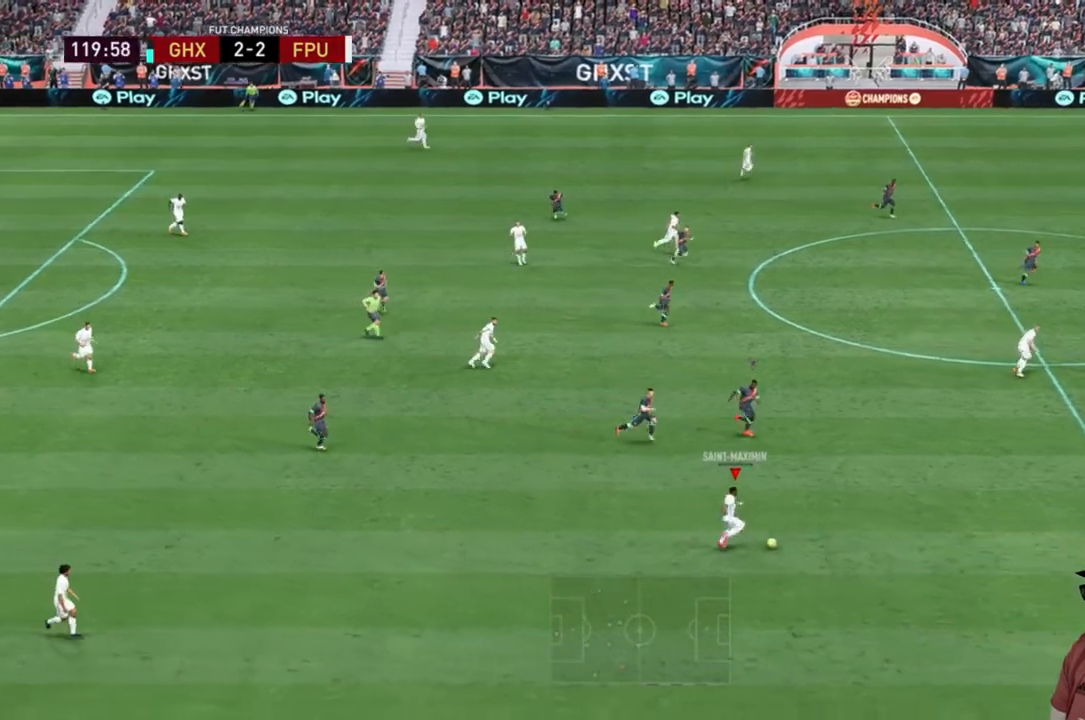
{"dt_ms": 500, "buttons": ["R2"], "left_stick": "right", "right_stick": "center", "events": []}
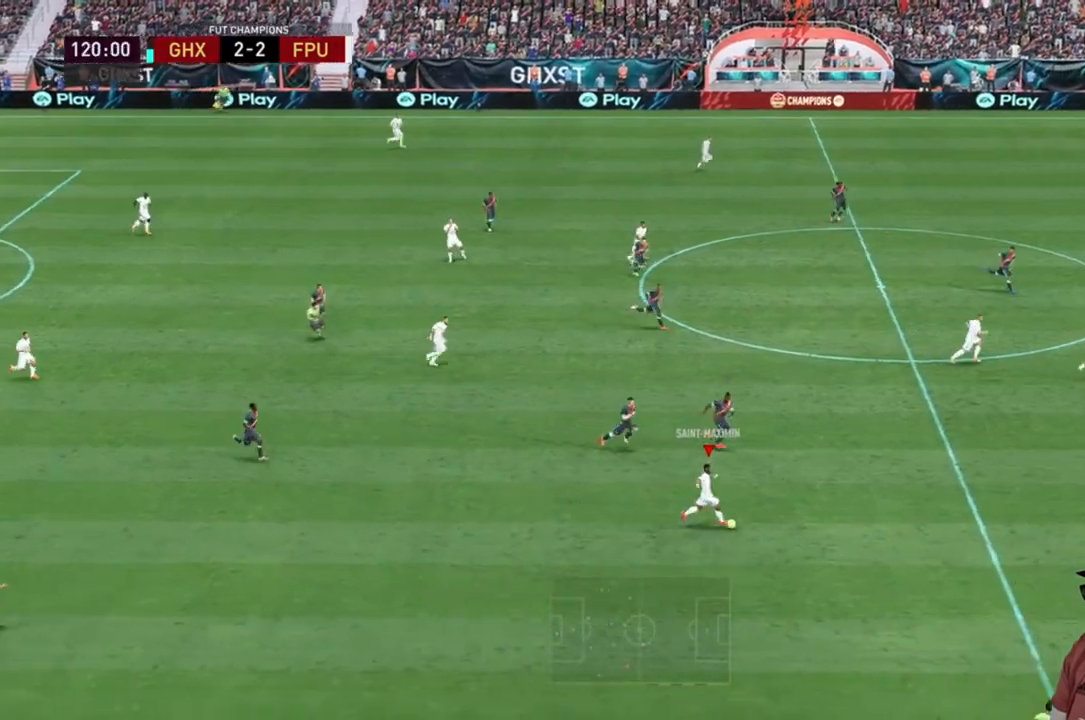
{"dt_ms": 500, "buttons": ["R2"], "left_stick": "right", "right_stick": "center", "events": []}
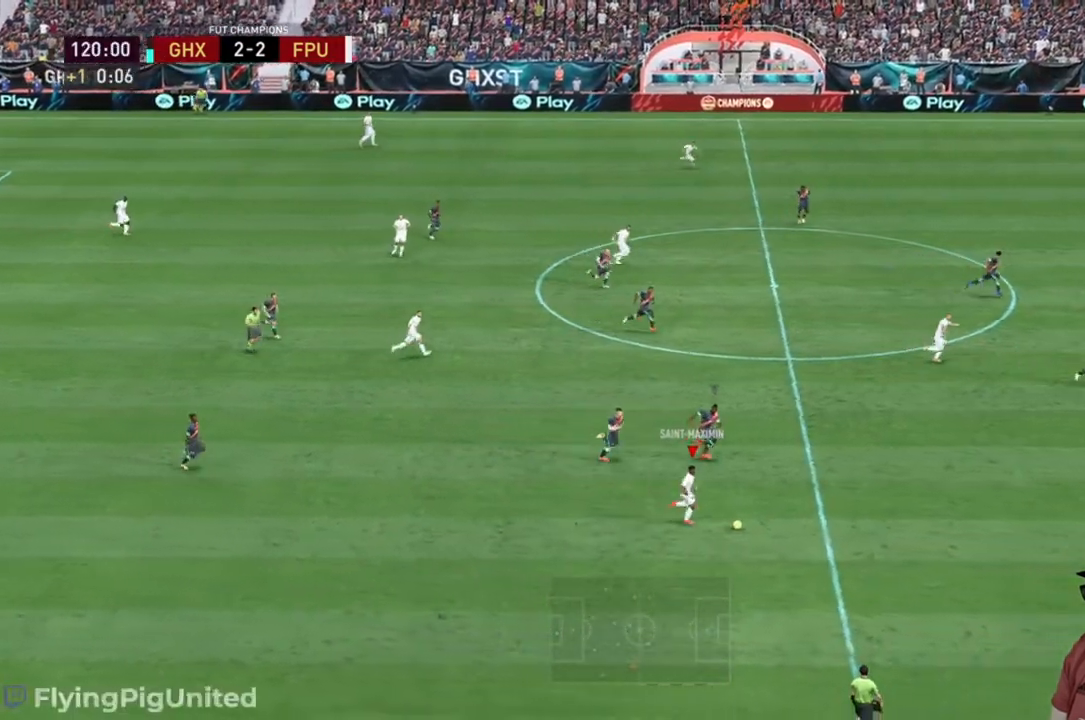
{"dt_ms": 500, "buttons": ["R2"], "left_stick": "right", "right_stick": "center", "events": []}
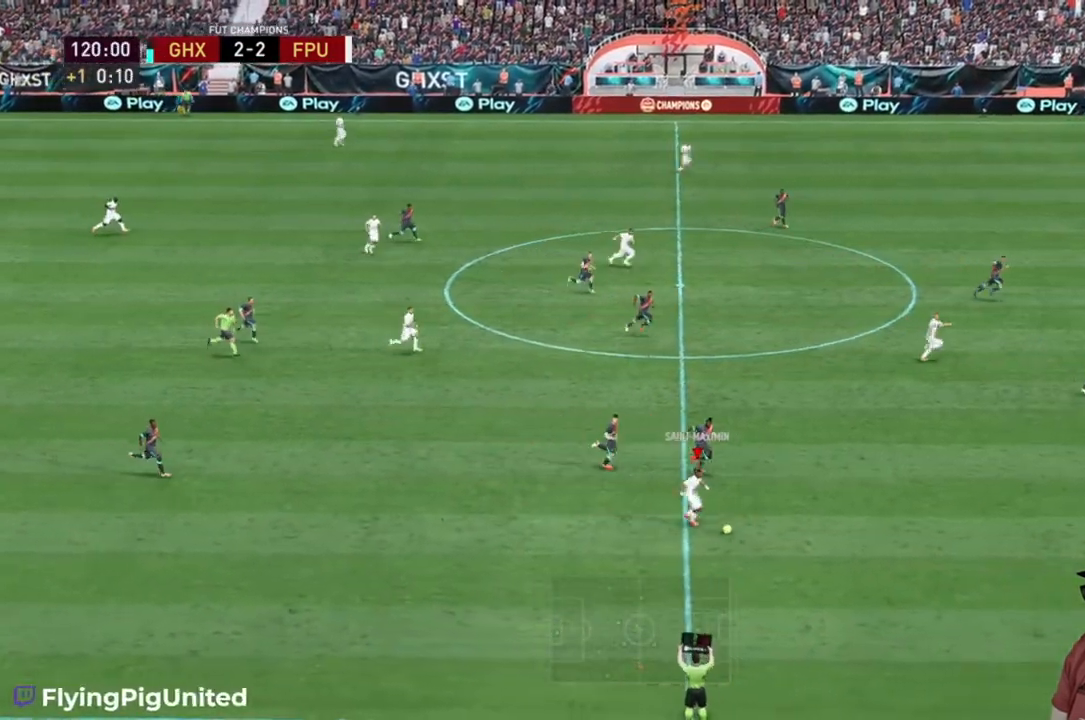
{"dt_ms": 1000, "buttons": ["R2"], "left_stick": "right", "right_stick": "center"}
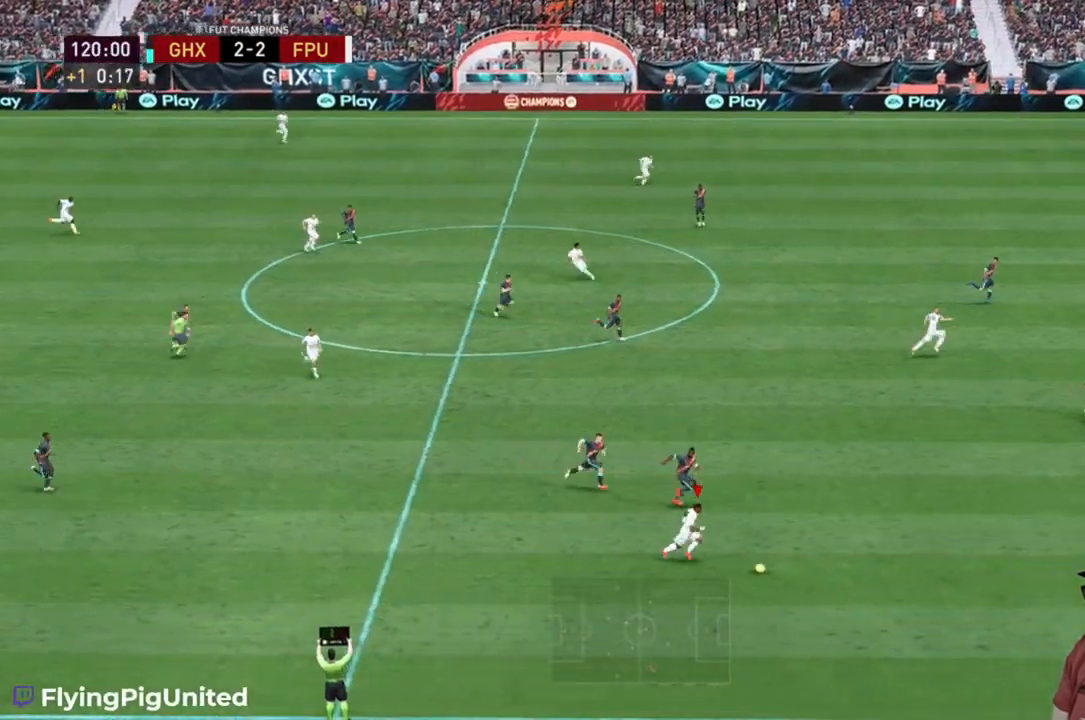
{"dt_ms": 500, "buttons": ["R2"], "left_stick": "right", "right_stick": "center", "events": []}
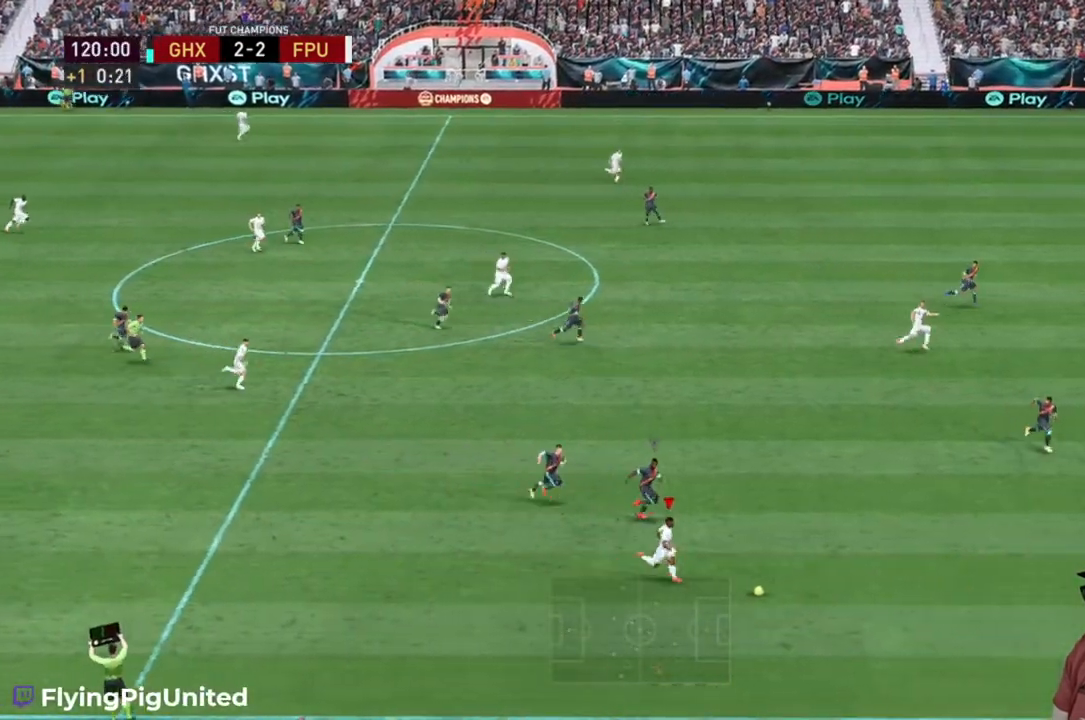
{"dt_ms": 500, "buttons": ["R2"], "left_stick": "right", "right_stick": "center", "events": []}
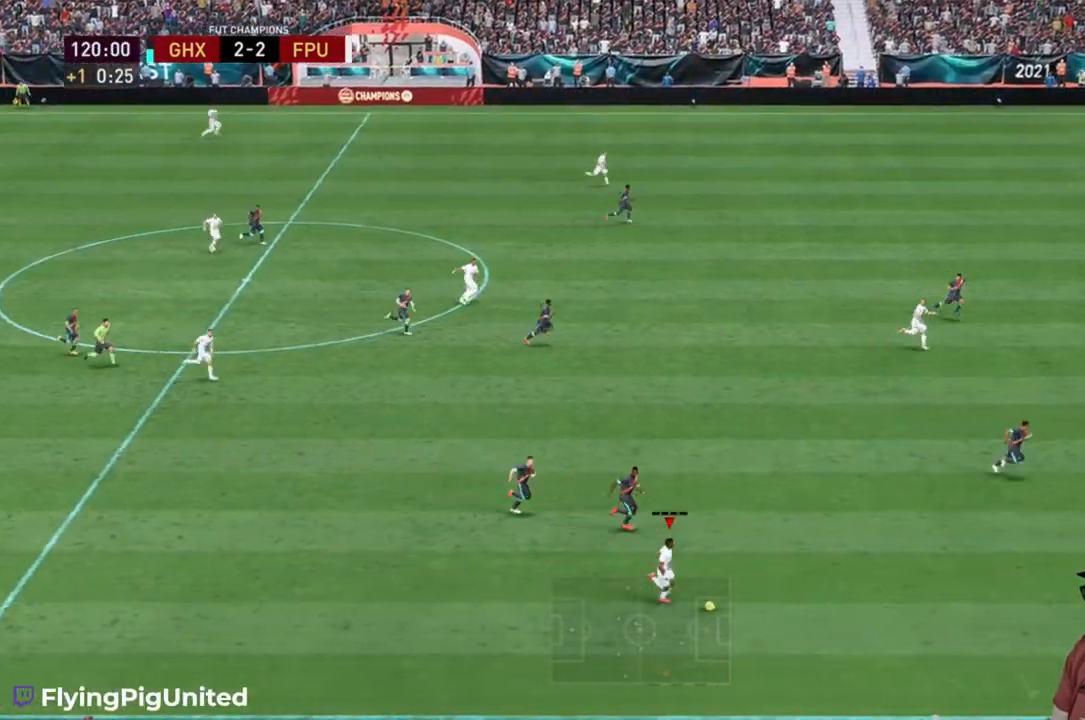
{"dt_ms": 500, "buttons": ["R2"], "left_stick": "up-right", "right_stick": "center", "events": [[33, "Y", "down"], [33, "left_stick", "up-right"], [167, "Y", "up"]]}
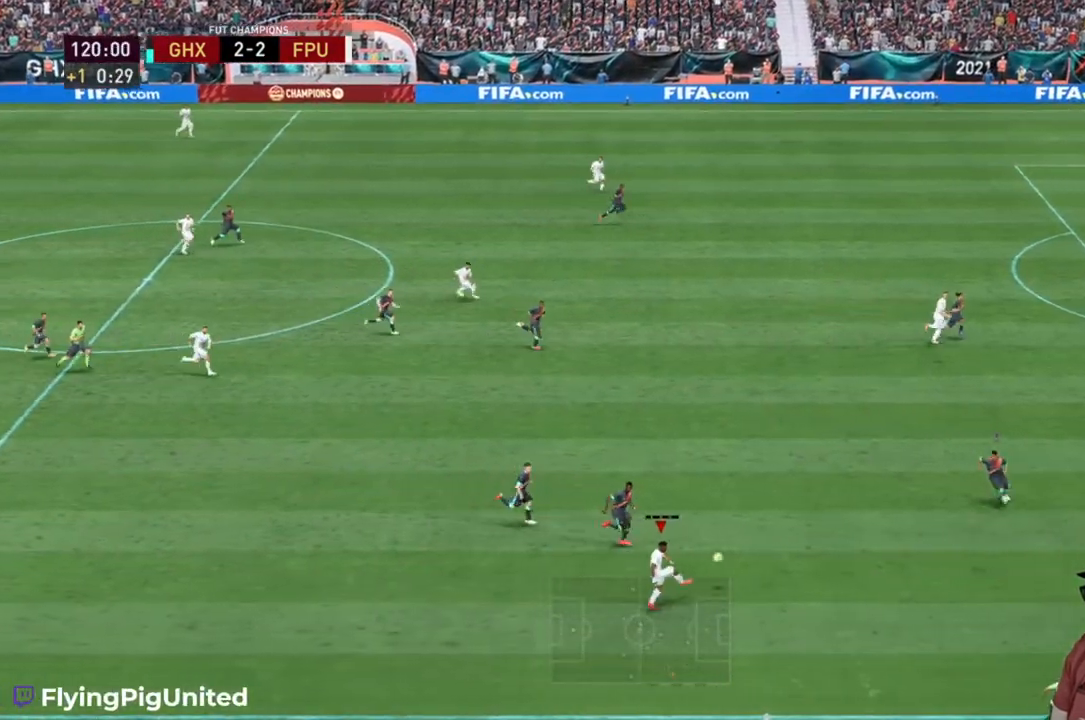
{"dt_ms": 500, "buttons": ["R2"], "left_stick": "up-right", "right_stick": "center", "events": []}
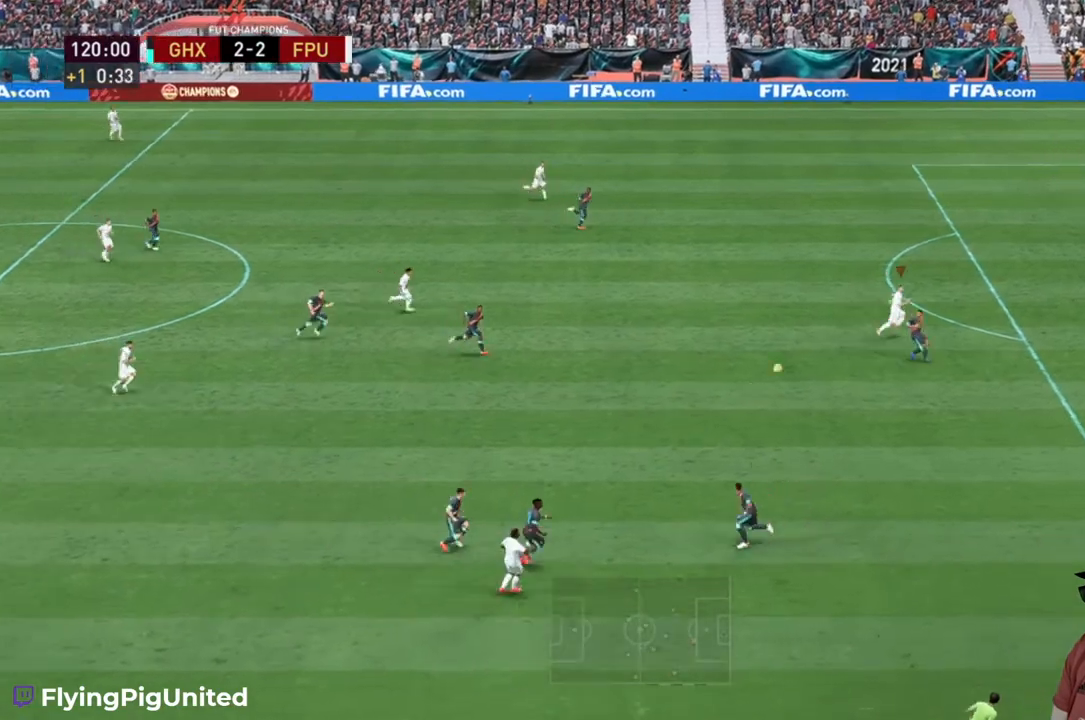
{"dt_ms": 500, "buttons": ["R2"], "left_stick": "up-right", "right_stick": "center", "events": []}
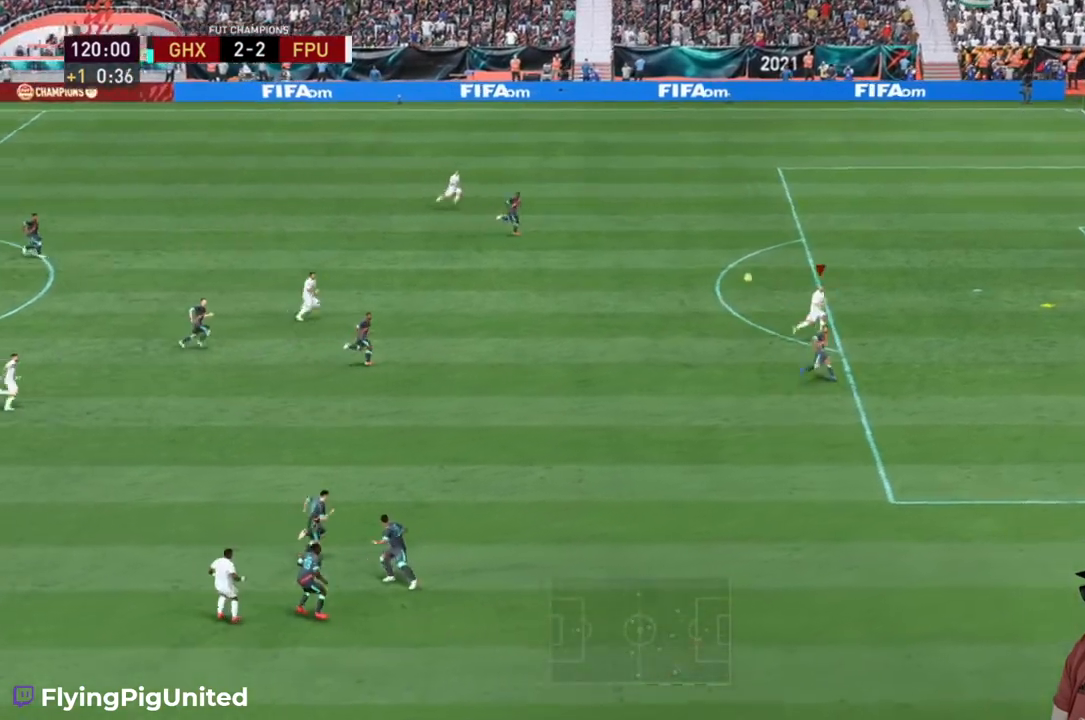
{"dt_ms": 500, "buttons": ["R2"], "left_stick": "up-right", "right_stick": "center", "events": []}
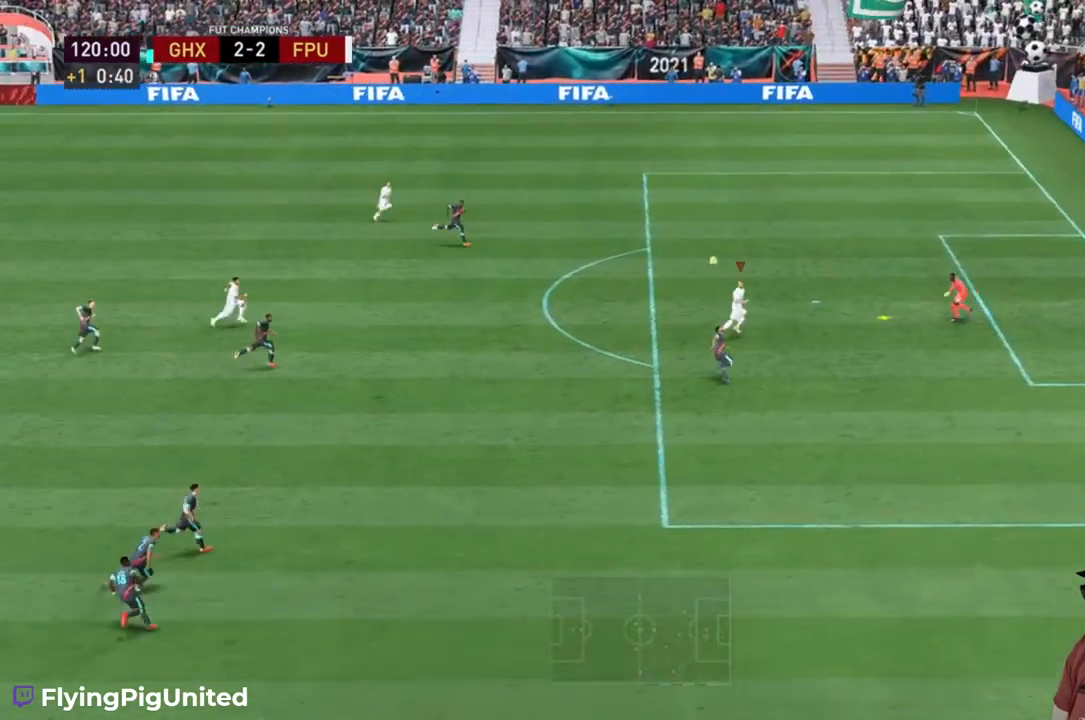
{"dt_ms": 500, "buttons": ["R2"], "left_stick": "up-right", "right_stick": "center", "events": []}
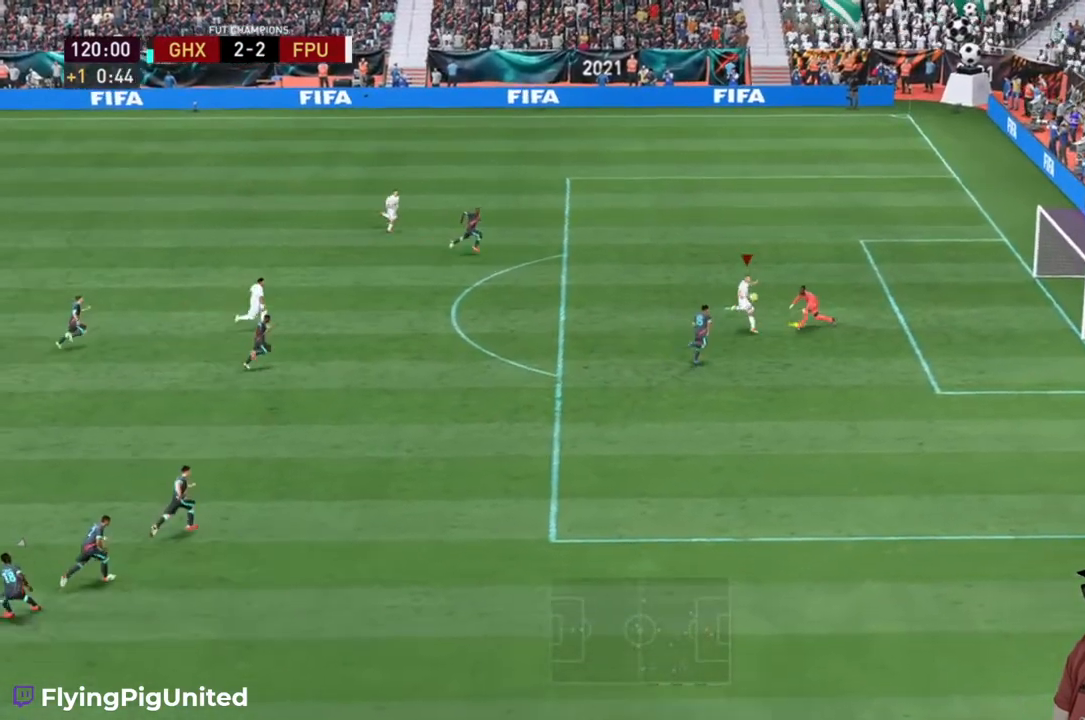
{"dt_ms": 500, "buttons": ["R2"], "left_stick": "up-right", "right_stick": "center", "events": []}
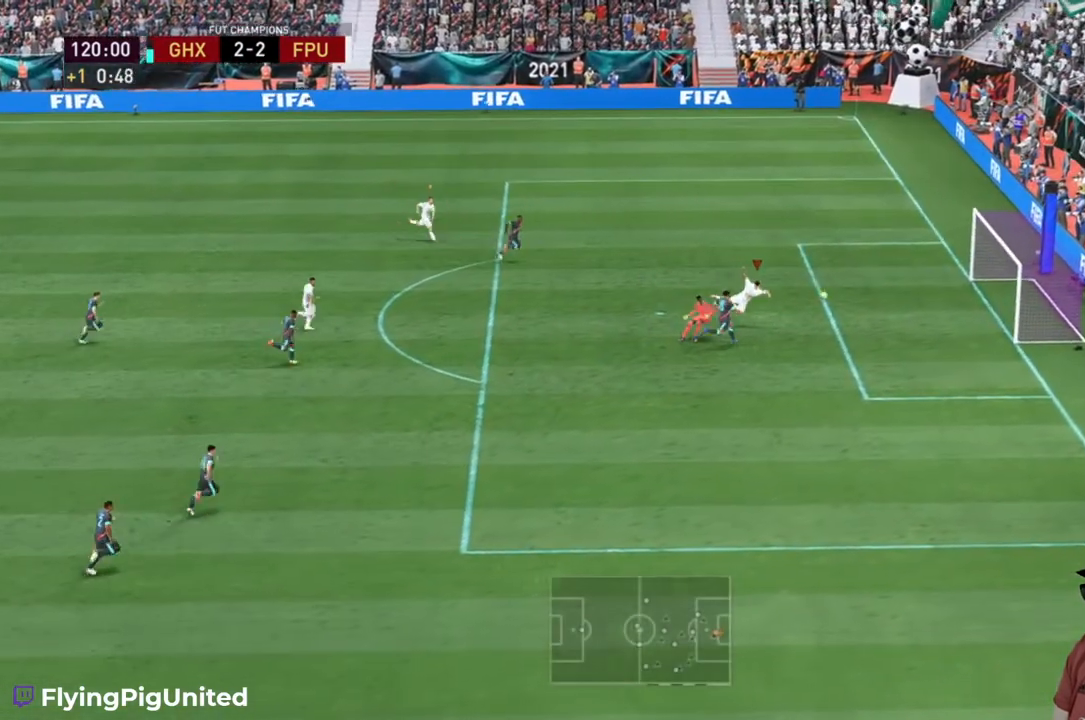
{"dt_ms": 500, "buttons": ["R2"], "left_stick": "up-right", "right_stick": "center", "events": []}
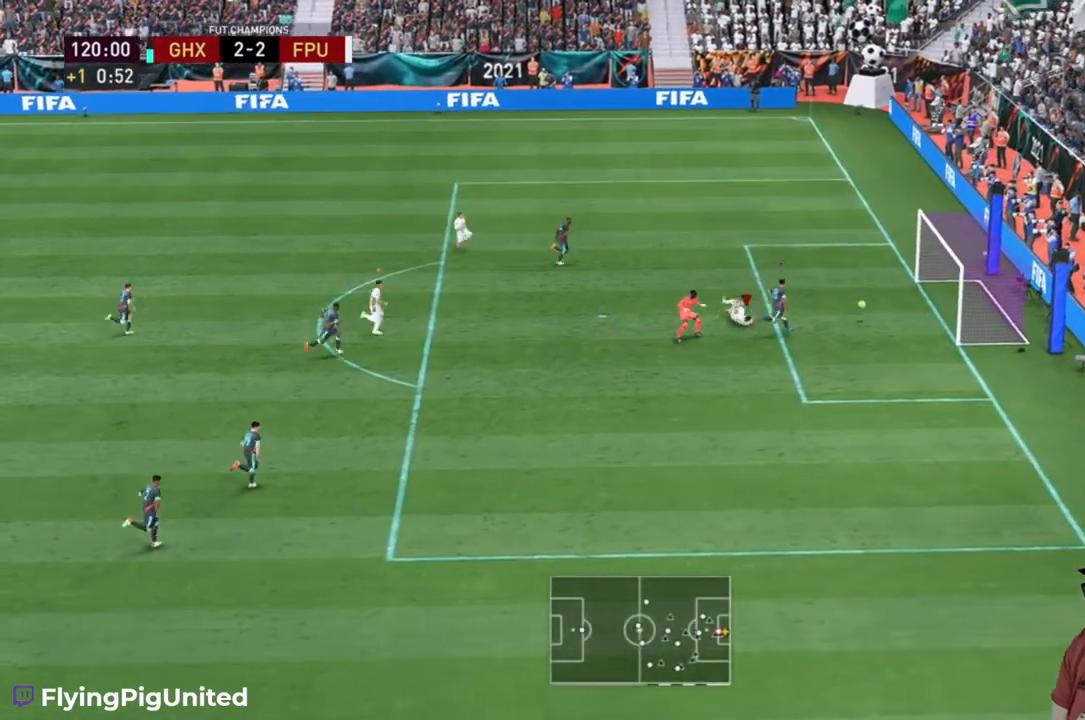
{"dt_ms": 500, "buttons": ["R2"], "left_stick": "up-right", "right_stick": "center", "events": []}
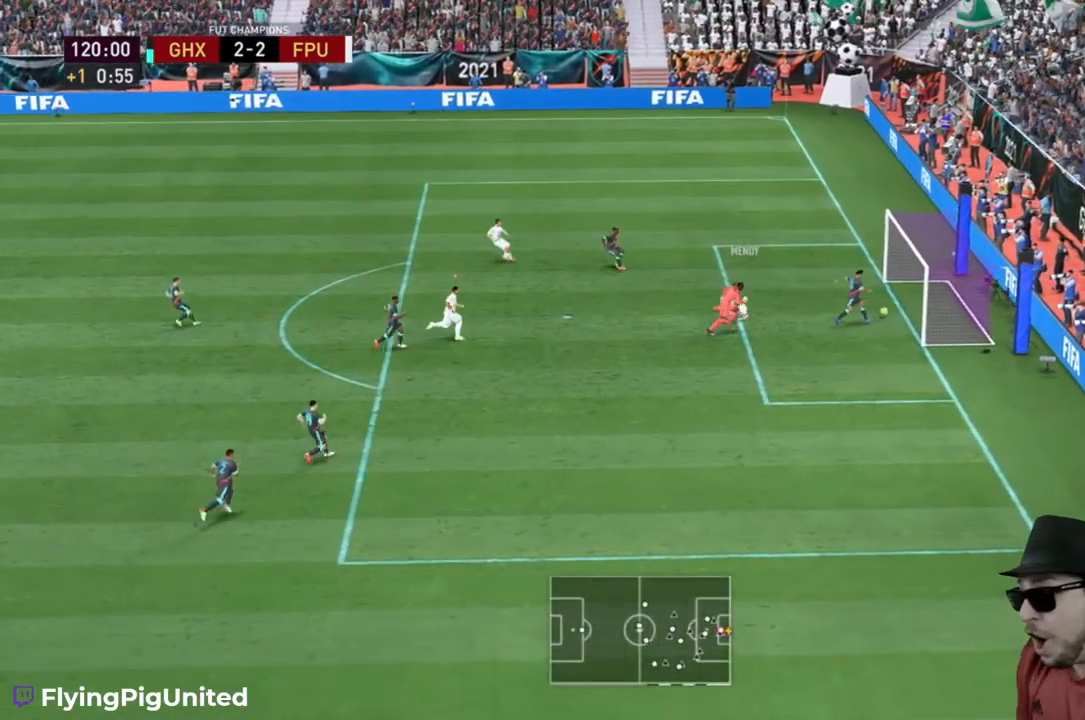
{"dt_ms": 500, "buttons": ["R2"], "left_stick": "right", "right_stick": "center", "events": [[300, "left_stick", "right"]]}
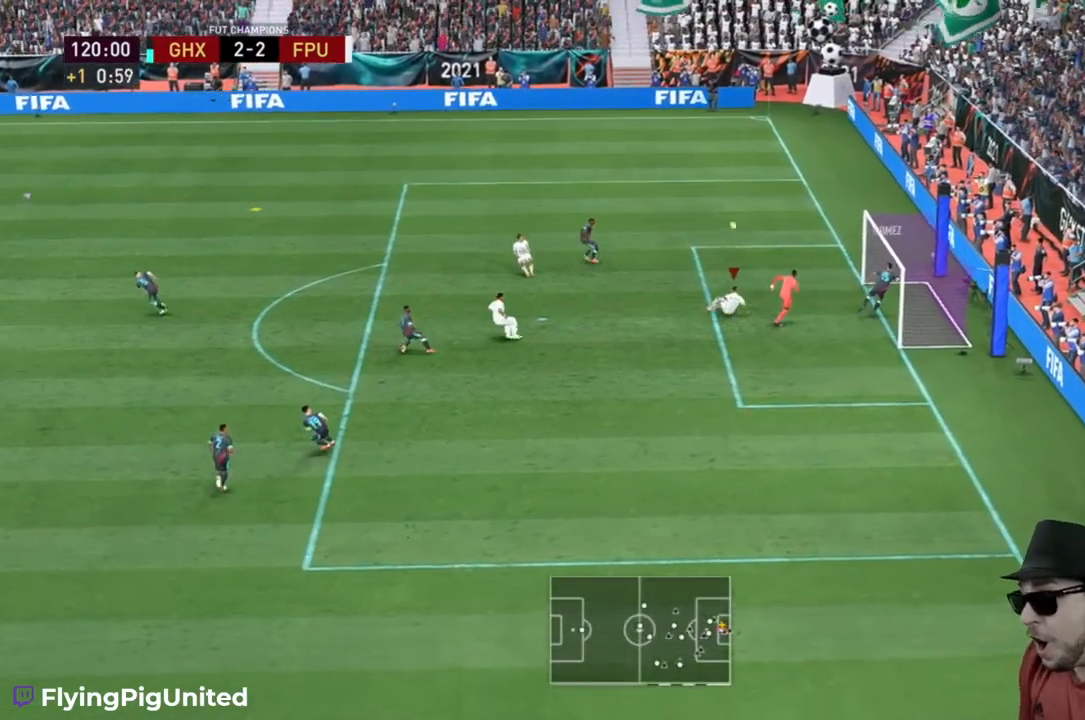
{"dt_ms": 500, "buttons": [], "left_stick": "up-right", "right_stick": "center", "events": [[317, "R2", "up"], [400, "left_stick", "up-right"]]}
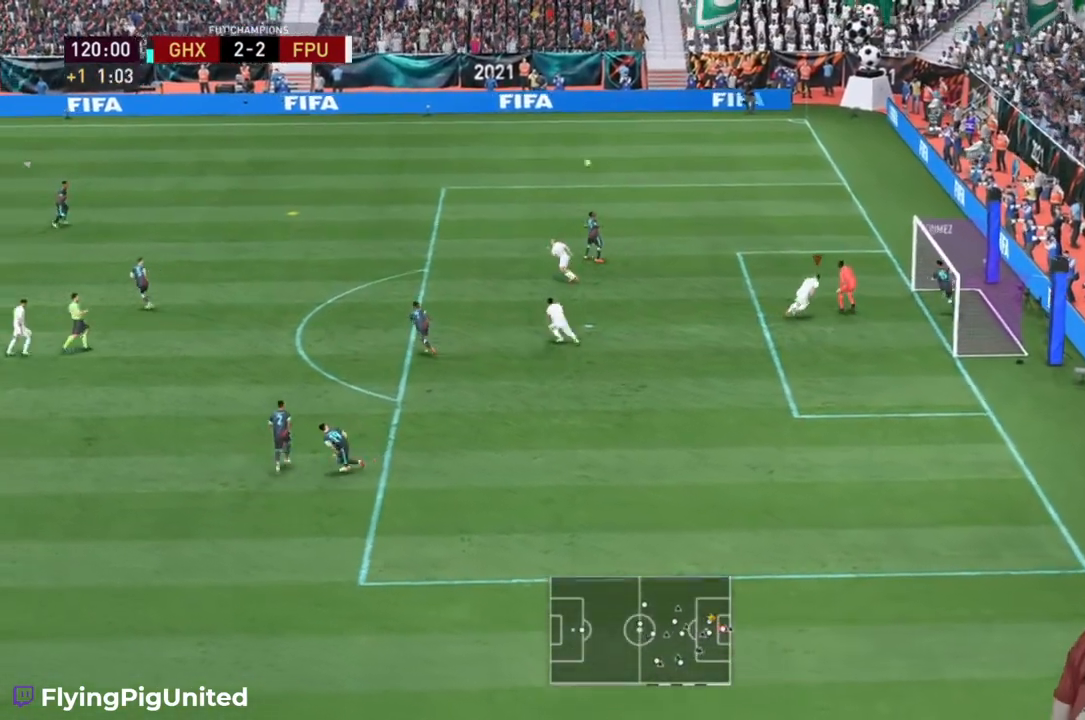
{"dt_ms": 500, "buttons": [], "left_stick": "up", "right_stick": "center", "events": [[33, "left_stick", "up"]]}
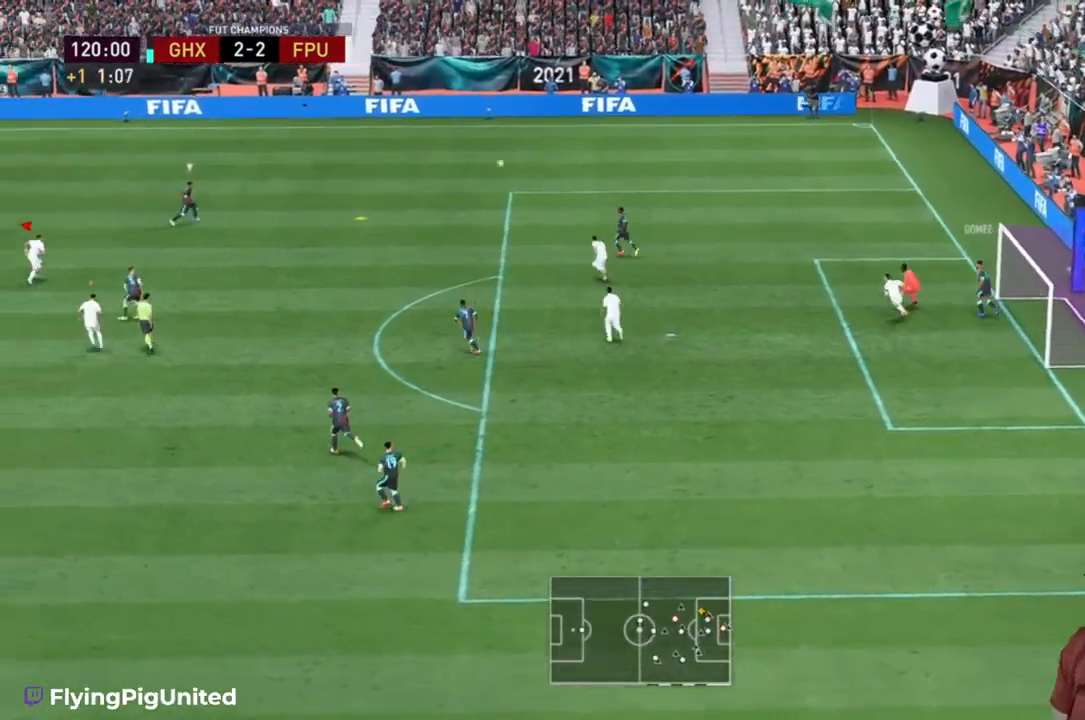
{"dt_ms": 500, "buttons": [], "left_stick": "up", "right_stick": "center", "events": []}
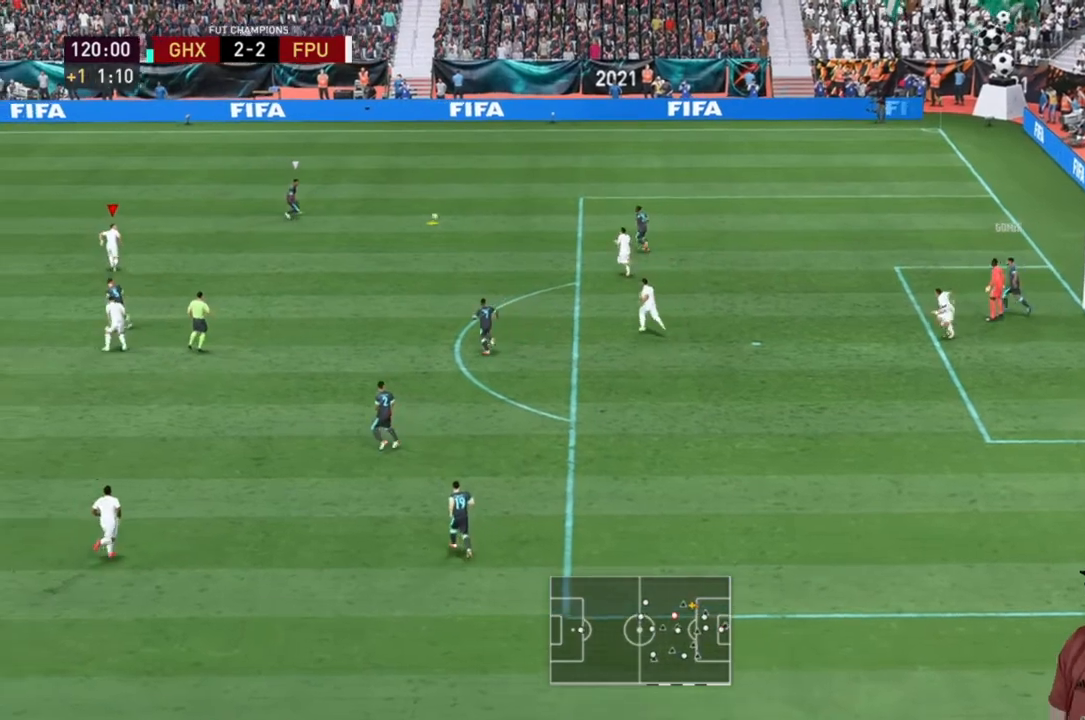
{"dt_ms": 500, "buttons": [], "left_stick": "up", "right_stick": "center", "events": []}
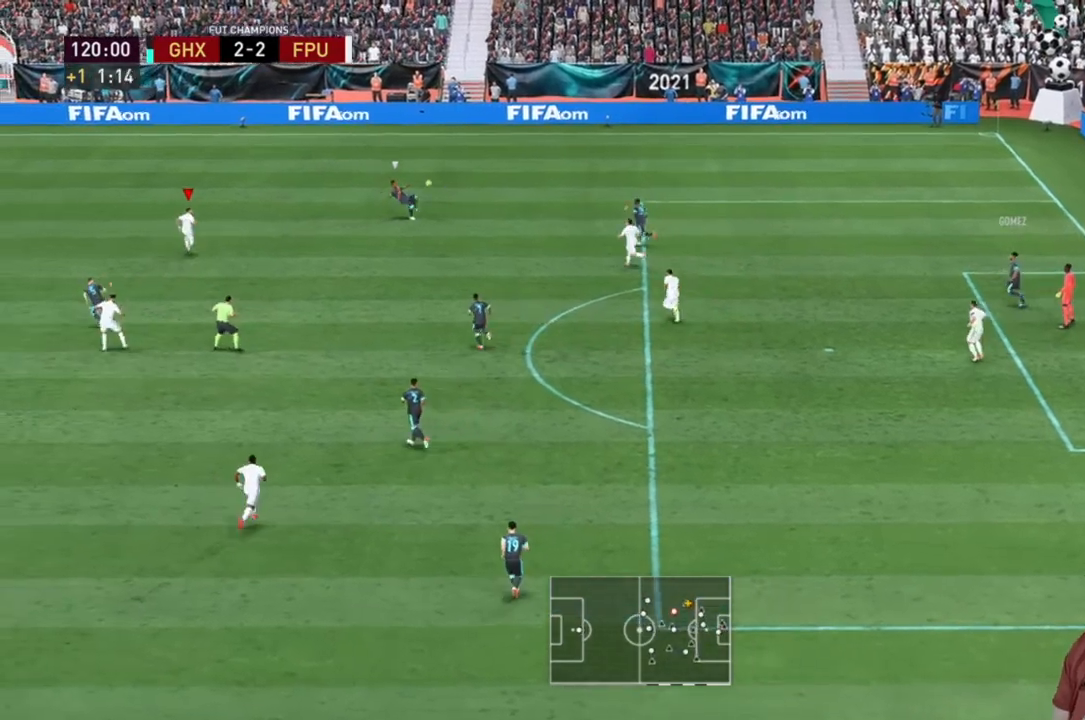
{"dt_ms": 500, "buttons": ["R2"], "left_stick": "up", "right_stick": "center", "events": [[33, "R2", "down"]]}
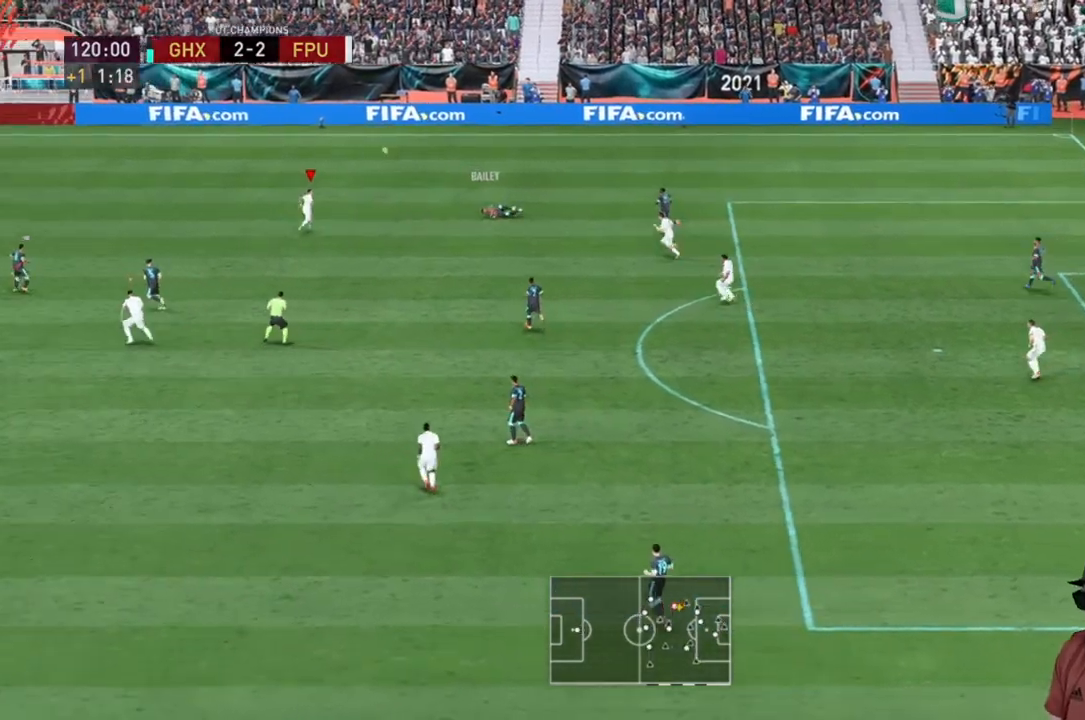
{"dt_ms": 500, "buttons": ["R2"], "left_stick": "up-left", "right_stick": "center", "events": [[167, "left_stick", "up-left"]]}
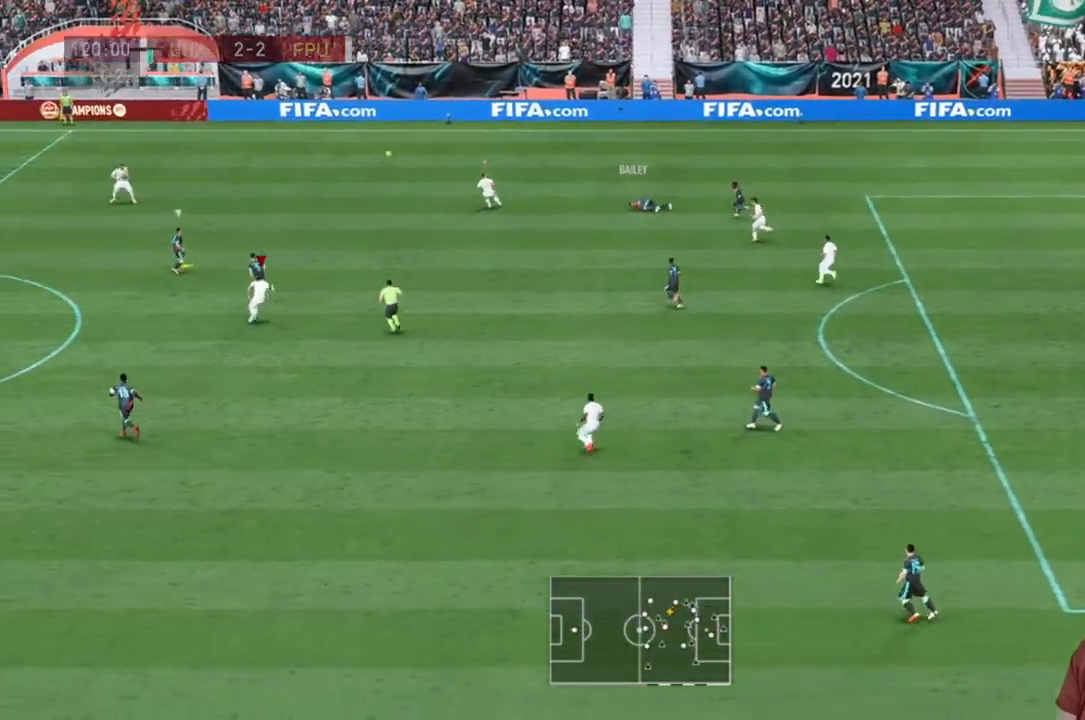
{"dt_ms": 500, "buttons": [], "left_stick": "up", "right_stick": "center", "events": [[100, "left_stick", "up-right"], [267, "R2", "up"], [267, "left_stick", "up"]]}
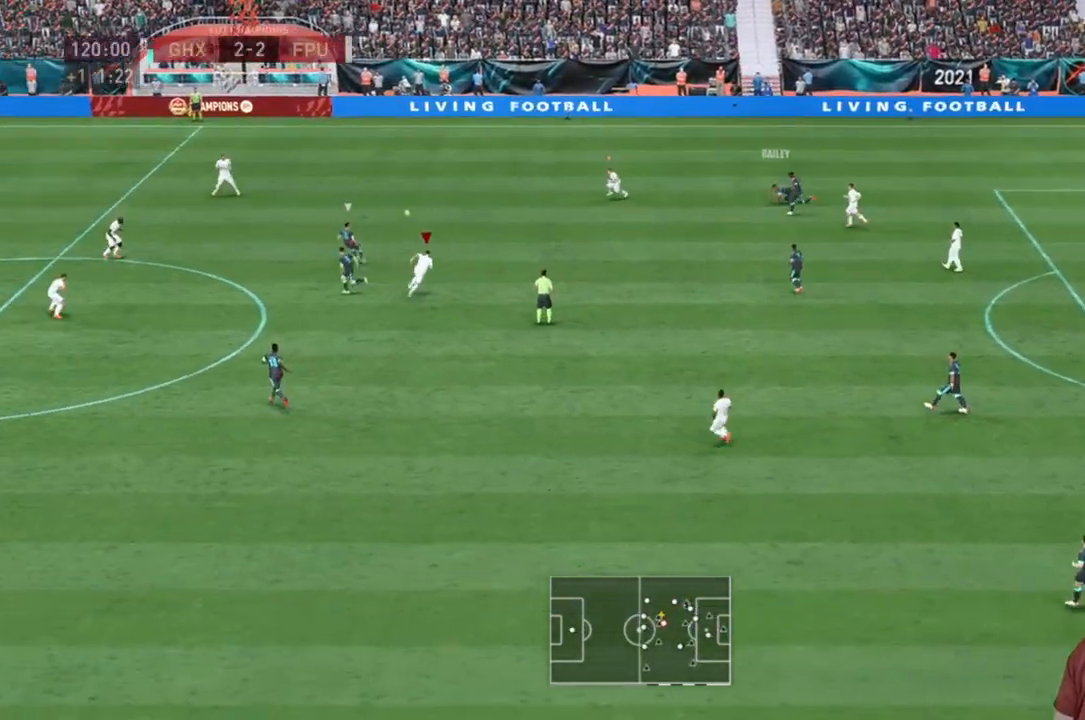
{"dt_ms": 500, "buttons": ["R2"], "left_stick": "left", "right_stick": "center", "events": [[167, "left_stick", "up-left"], [183, "R2", "down"], [267, "left_stick", "left"]]}
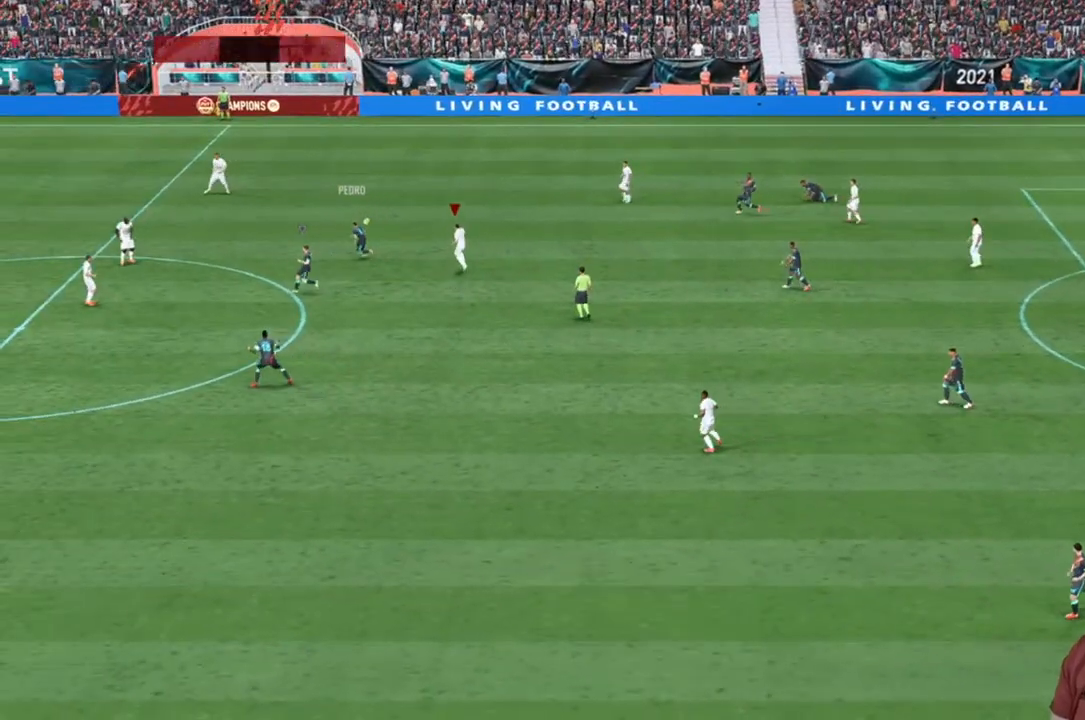
{"dt_ms": 500, "buttons": [], "left_stick": "center", "right_stick": "center", "events": [[17, "left_stick", "down-left"], [350, "left_stick", "center"], [367, "R2", "up"]]}
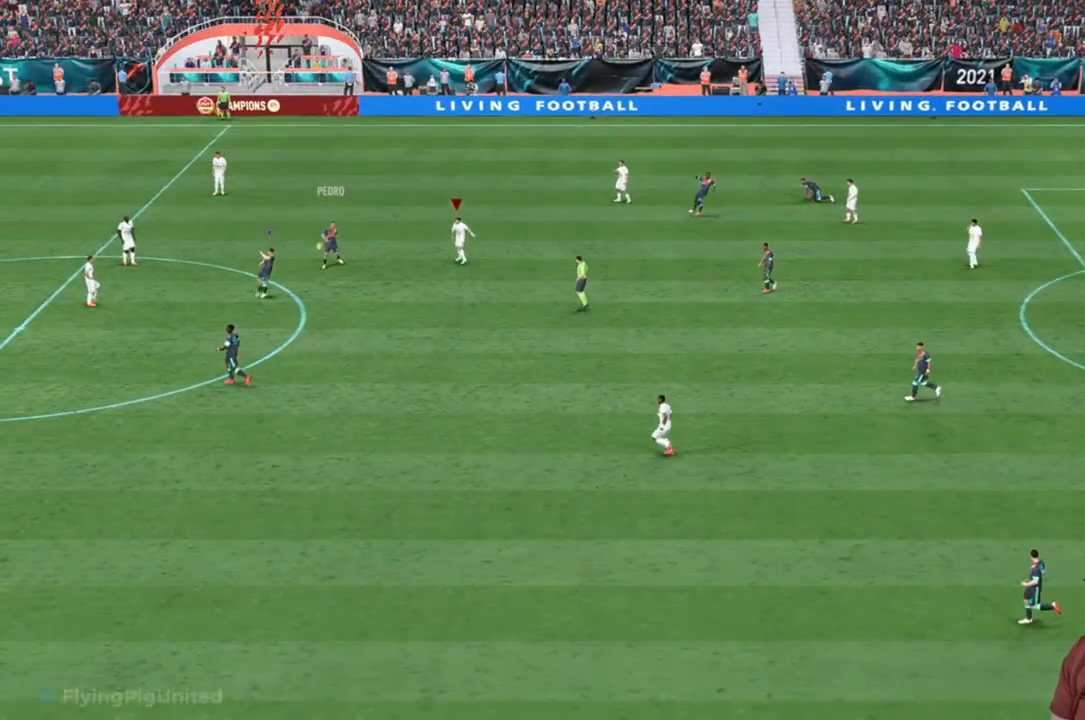
{"dt_ms": 500, "buttons": [], "left_stick": "center", "right_stick": "center", "events": []}
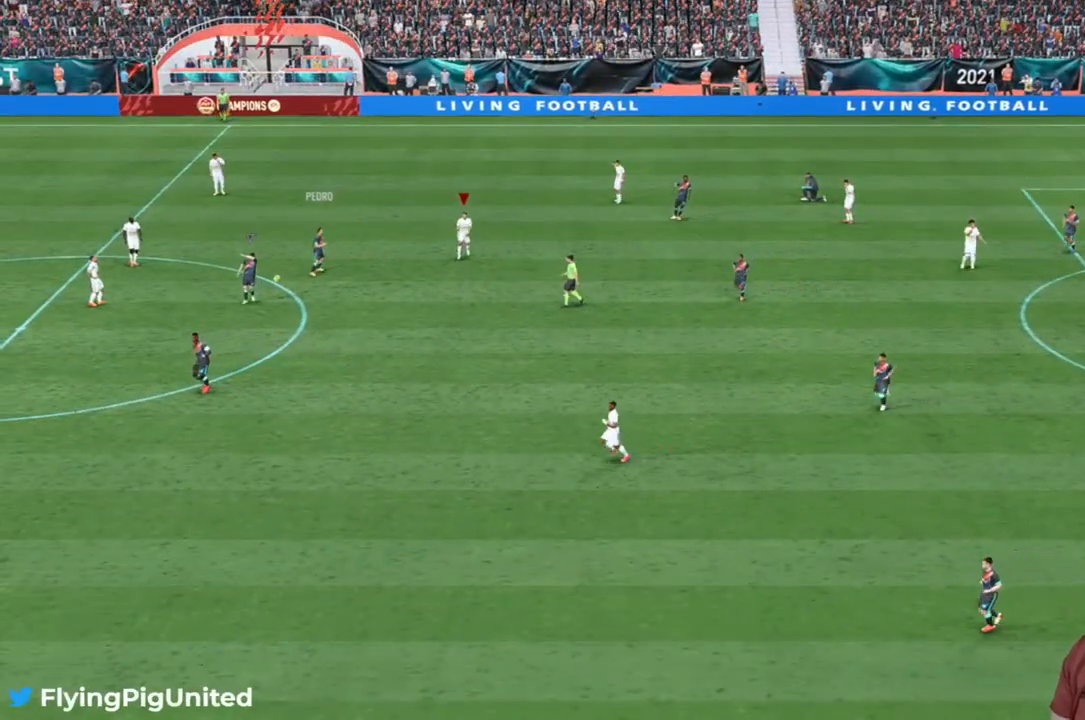
{"dt_ms": 500, "buttons": [], "left_stick": "center", "right_stick": "center", "events": []}